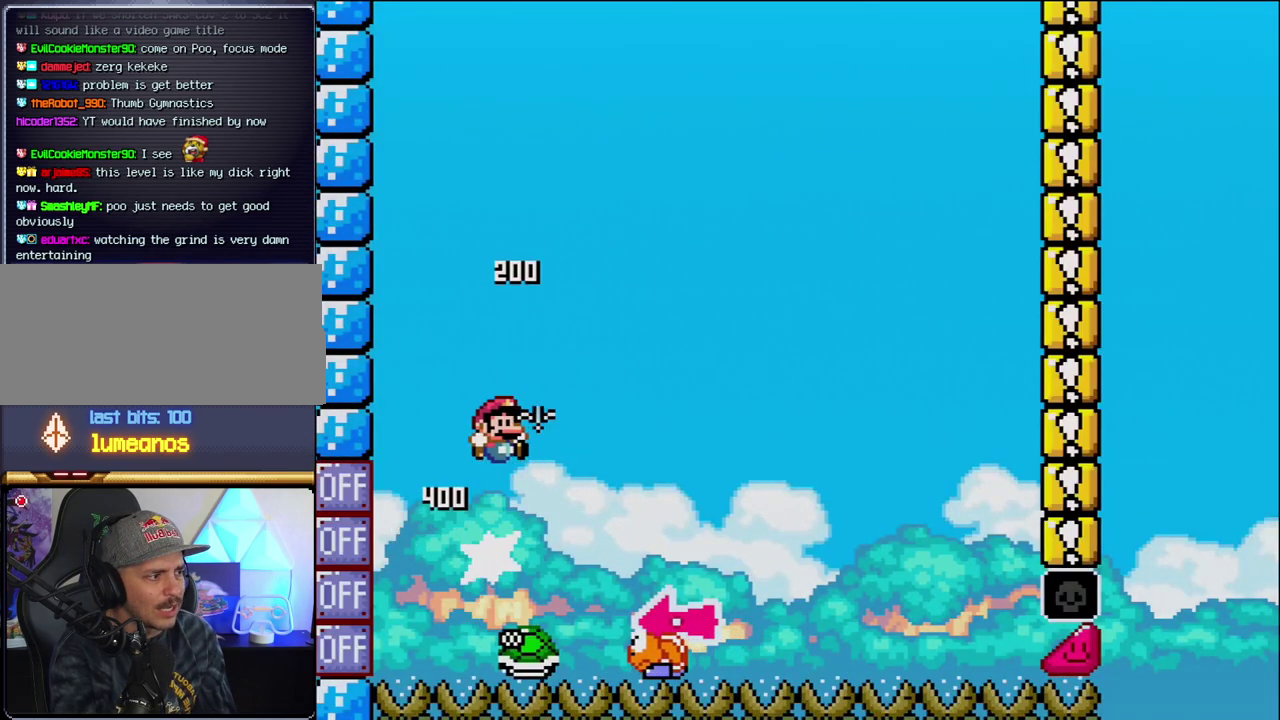
Gameplay with a controller (Nintendo layout); each line is a JSON object with the inputs held at the frame after it. "events" lists button and stick changes between this image and that frame as [ms after this image, input, new state], when the widget could be followed in between. Not read: L3 R3.
{"buttons": ["Y", "DPAD_RIGHT"], "events": [[250, "DPAD_RIGHT", "up"], [350, "DPAD_LEFT", "down"], [450, "B", "up"], [467, "DPAD_LEFT", "up"], [500, "DPAD_RIGHT", "down"]]}
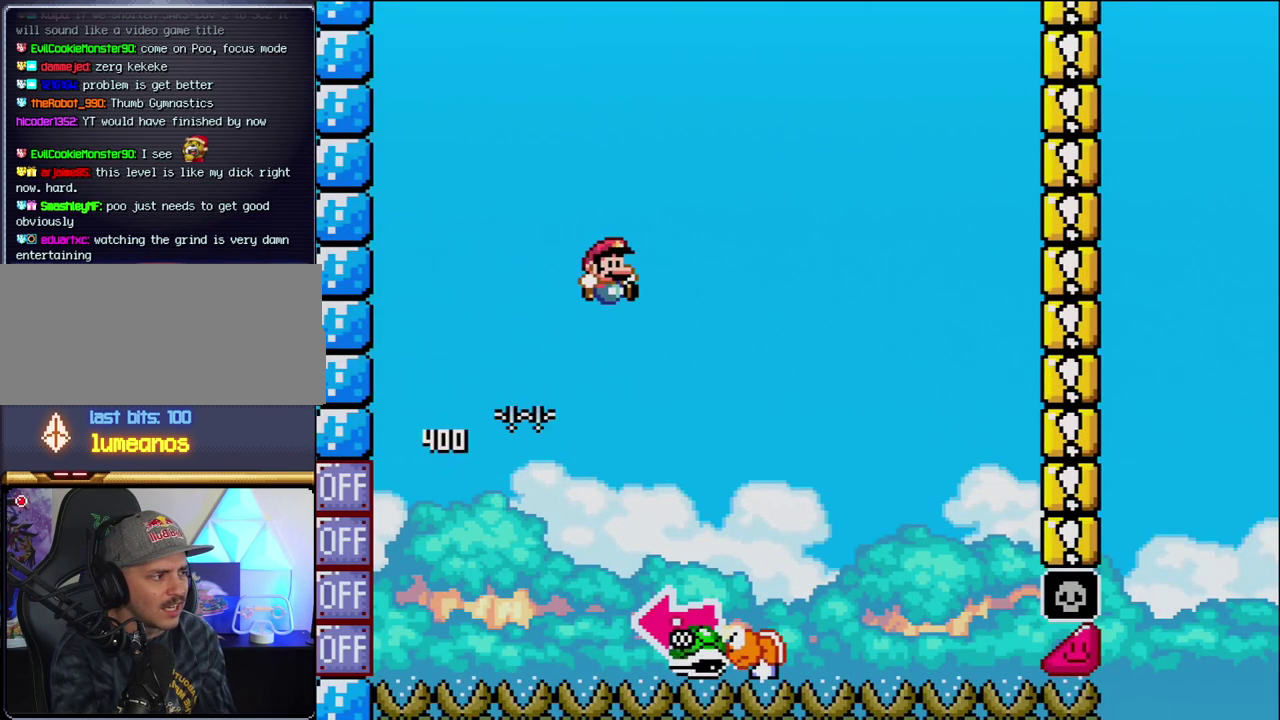
{"buttons": ["B", "Y", "DPAD_LEFT"], "events": [[317, "B", "down"], [350, "DPAD_RIGHT", "up"], [383, "DPAD_LEFT", "down"]]}
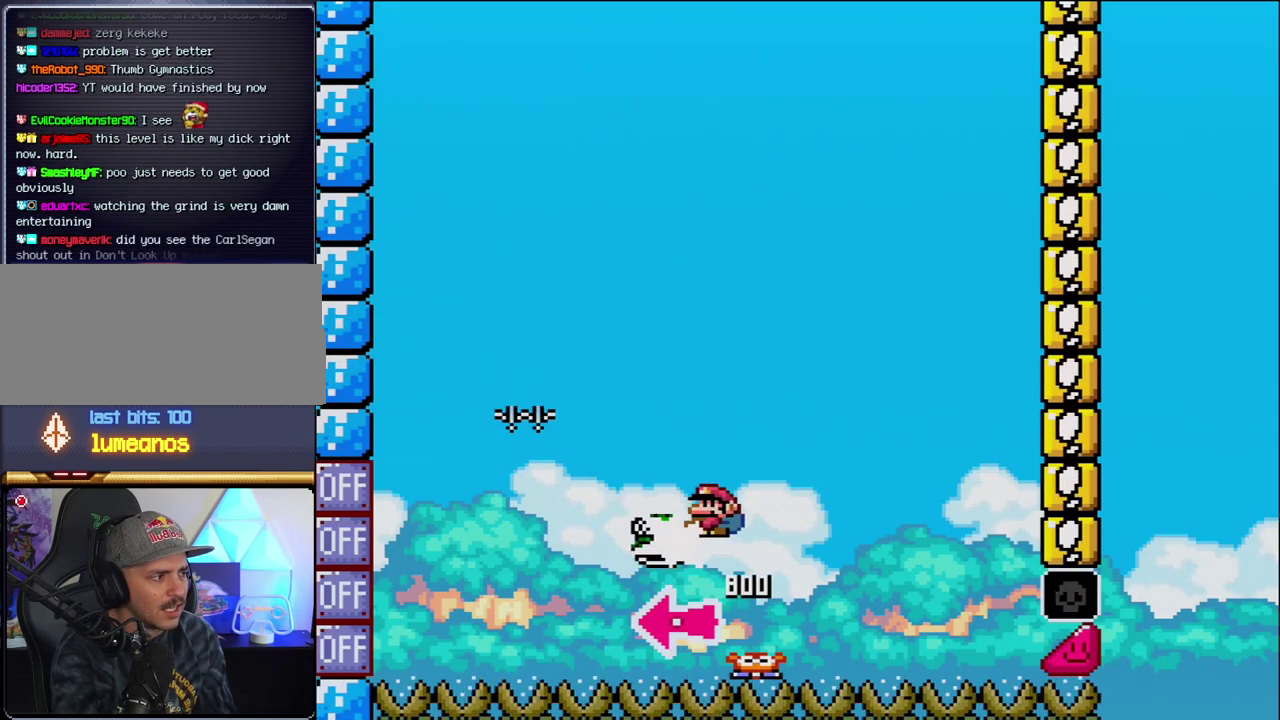
{"buttons": ["B", "Y", "DPAD_RIGHT"], "events": [[33, "Y", "up"], [133, "DPAD_LEFT", "up"], [183, "Y", "down"], [283, "DPAD_RIGHT", "down"]]}
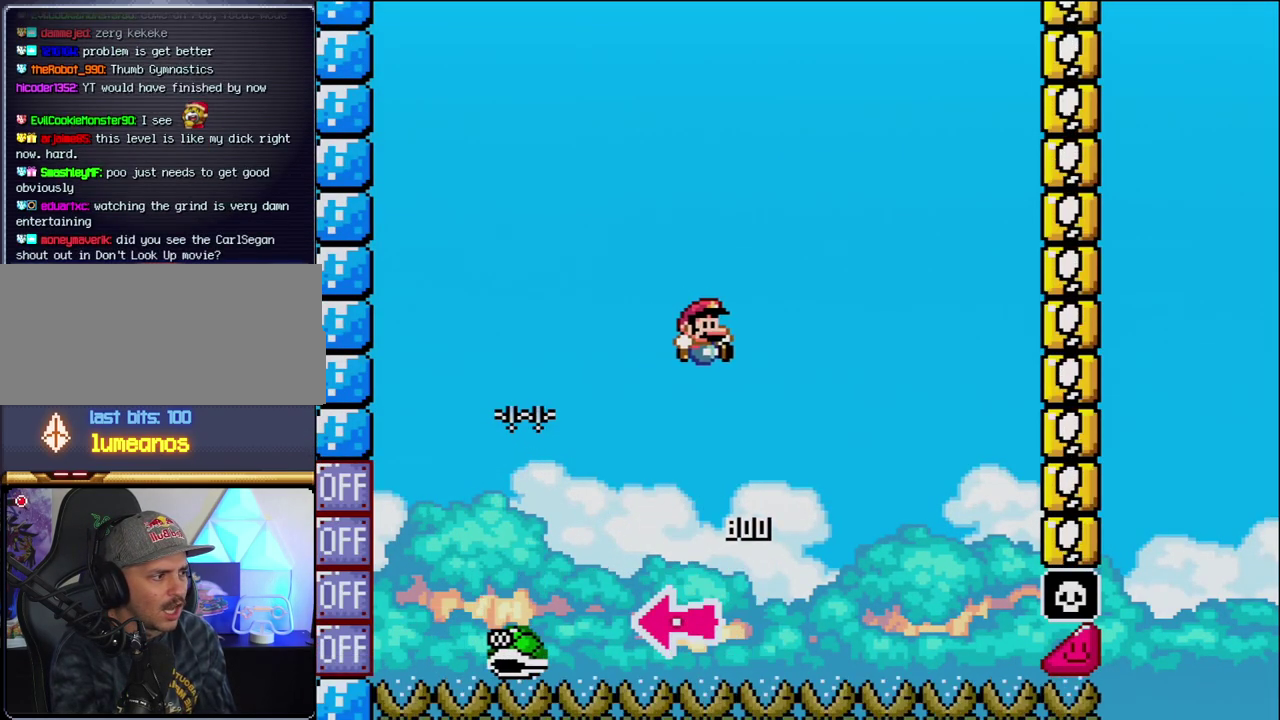
{"buttons": ["B", "Y", "DPAD_RIGHT"], "events": [[100, "DPAD_RIGHT", "up"], [317, "DPAD_RIGHT", "down"]]}
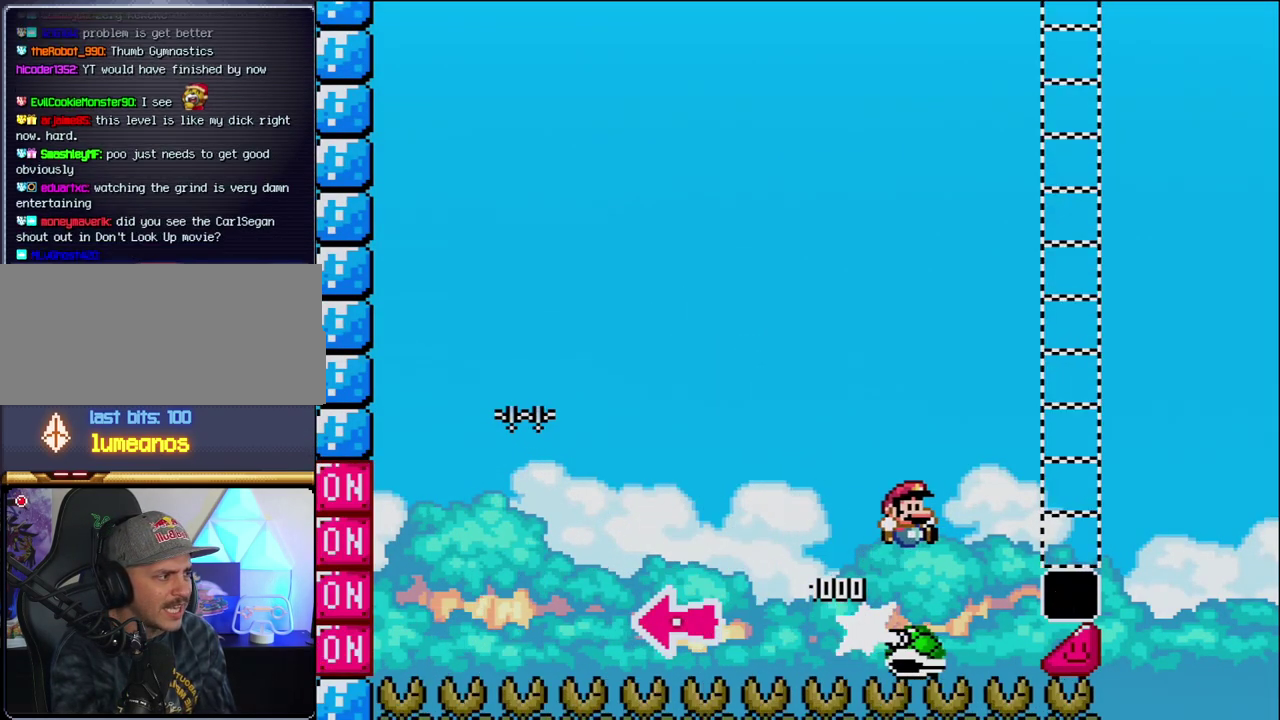
{"buttons": ["B", "Y", "DPAD_RIGHT"], "events": []}
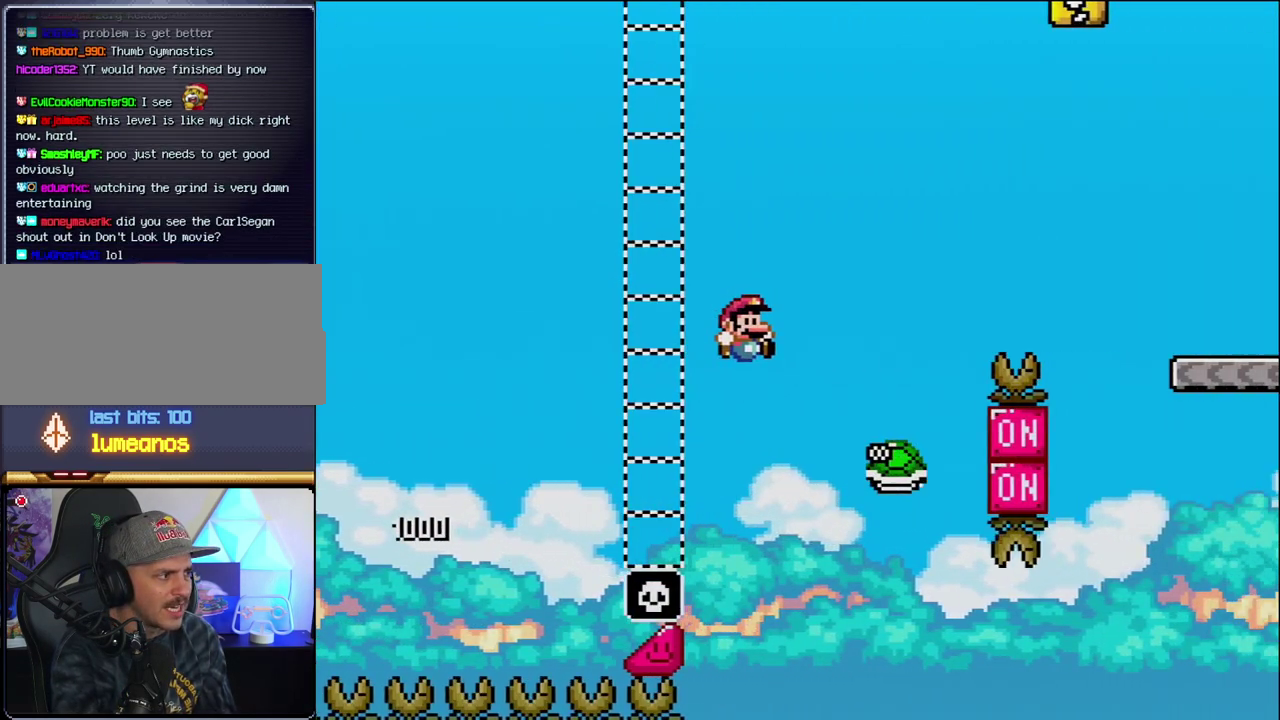
{"buttons": ["B", "Y"], "events": [[67, "B", "up"], [150, "B", "down"], [417, "DPAD_RIGHT", "up"]]}
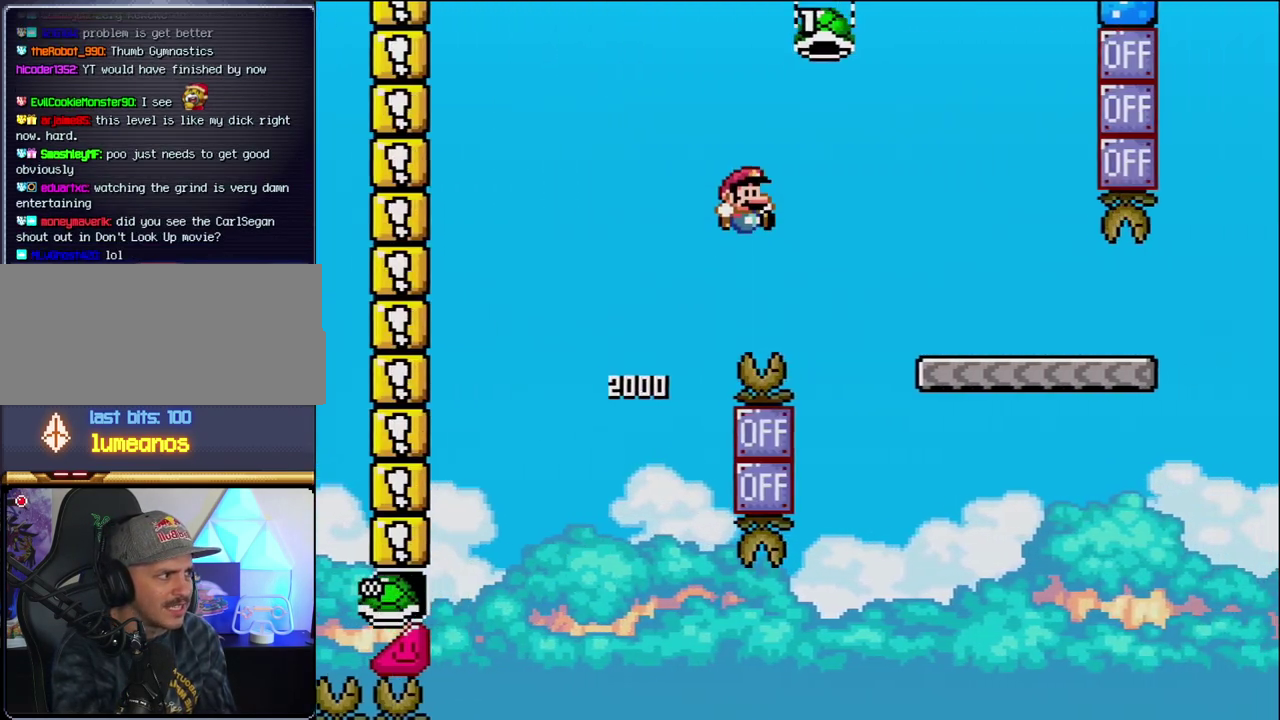
{"buttons": ["Y", "DPAD_RIGHT"], "events": [[33, "DPAD_RIGHT", "down"], [317, "B", "up"]]}
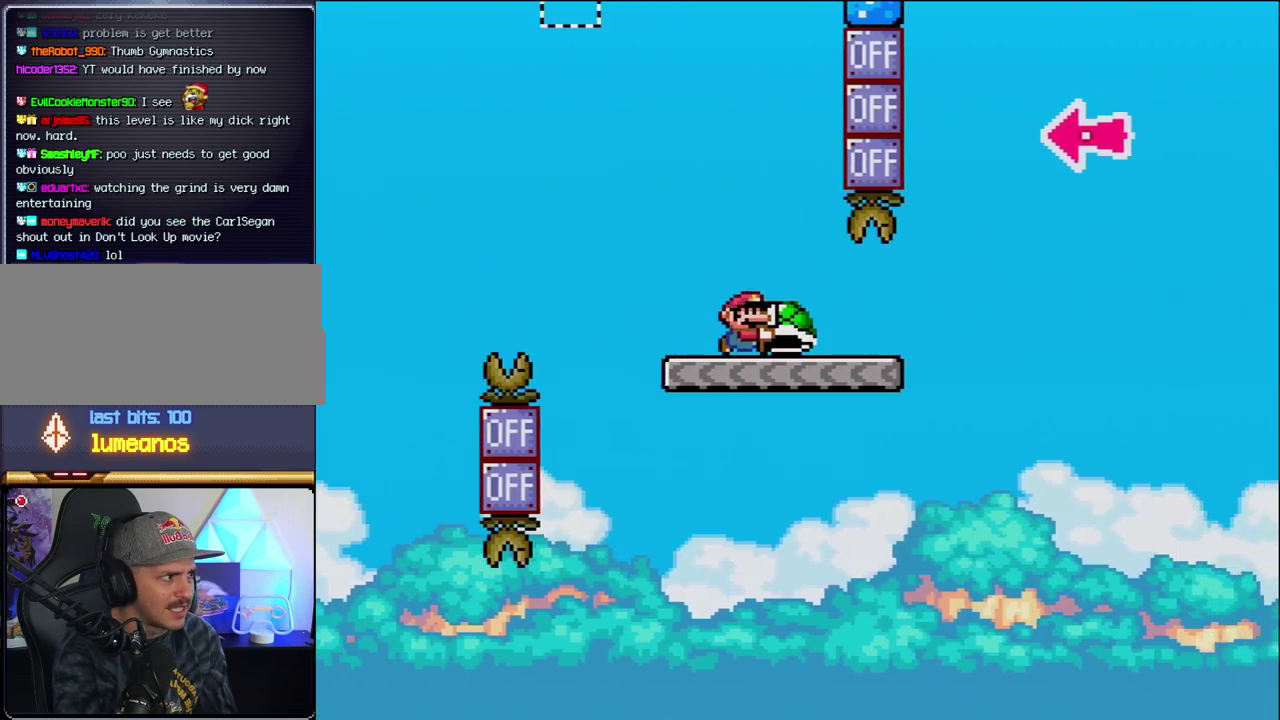
{"buttons": ["B", "Y", "DPAD_RIGHT"], "events": [[317, "B", "down"]]}
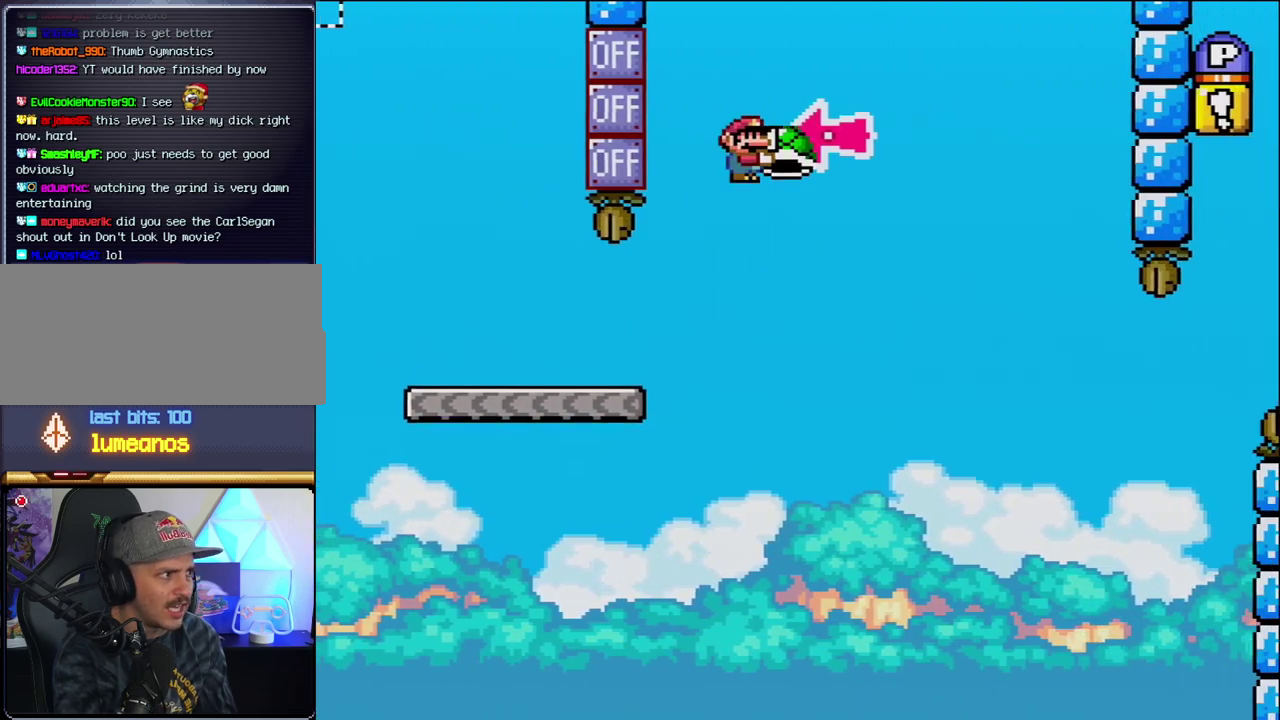
{"buttons": ["B", "Y", "DPAD_RIGHT"], "events": [[133, "DPAD_RIGHT", "up"], [183, "DPAD_LEFT", "down"], [250, "Y", "up"], [283, "DPAD_LEFT", "up"], [317, "DPAD_RIGHT", "down"], [417, "Y", "down"]]}
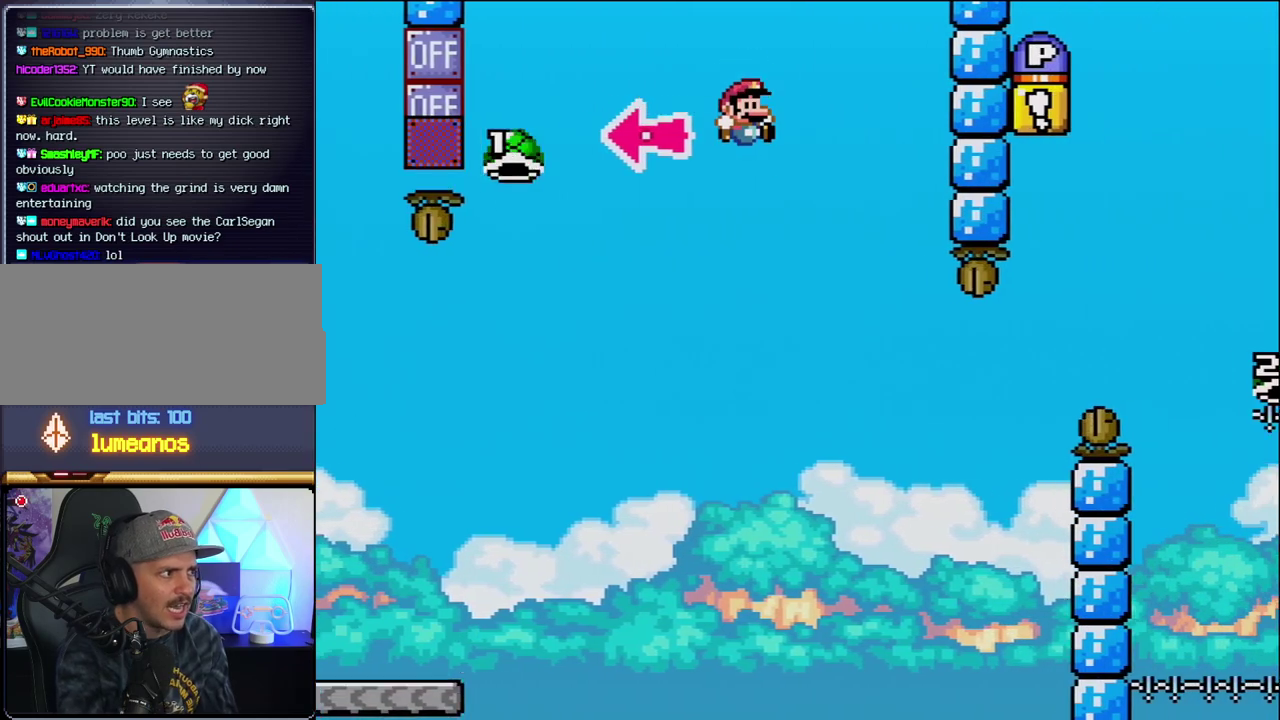
{"buttons": ["B", "Y", "DPAD_RIGHT"], "events": [[200, "DPAD_RIGHT", "up"], [250, "DPAD_LEFT", "down"], [317, "DPAD_LEFT", "up"], [350, "DPAD_RIGHT", "down"]]}
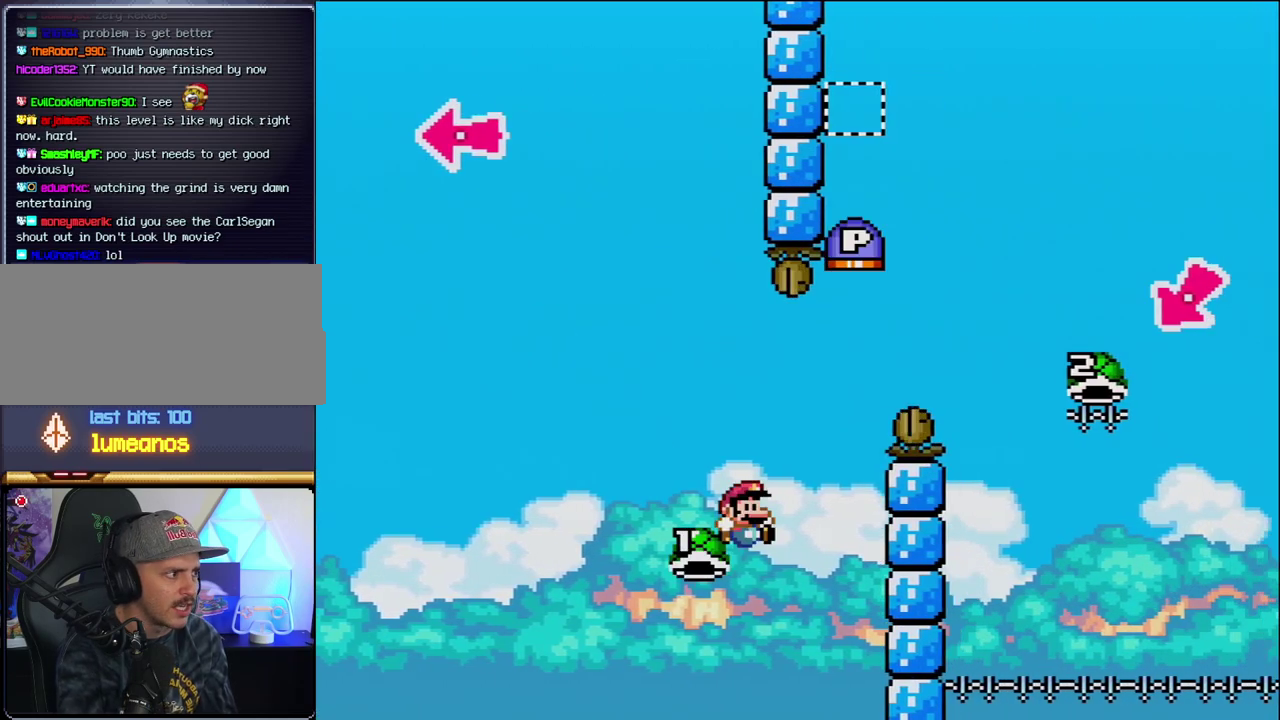
{"buttons": ["B", "Y", "DPAD_RIGHT"], "events": []}
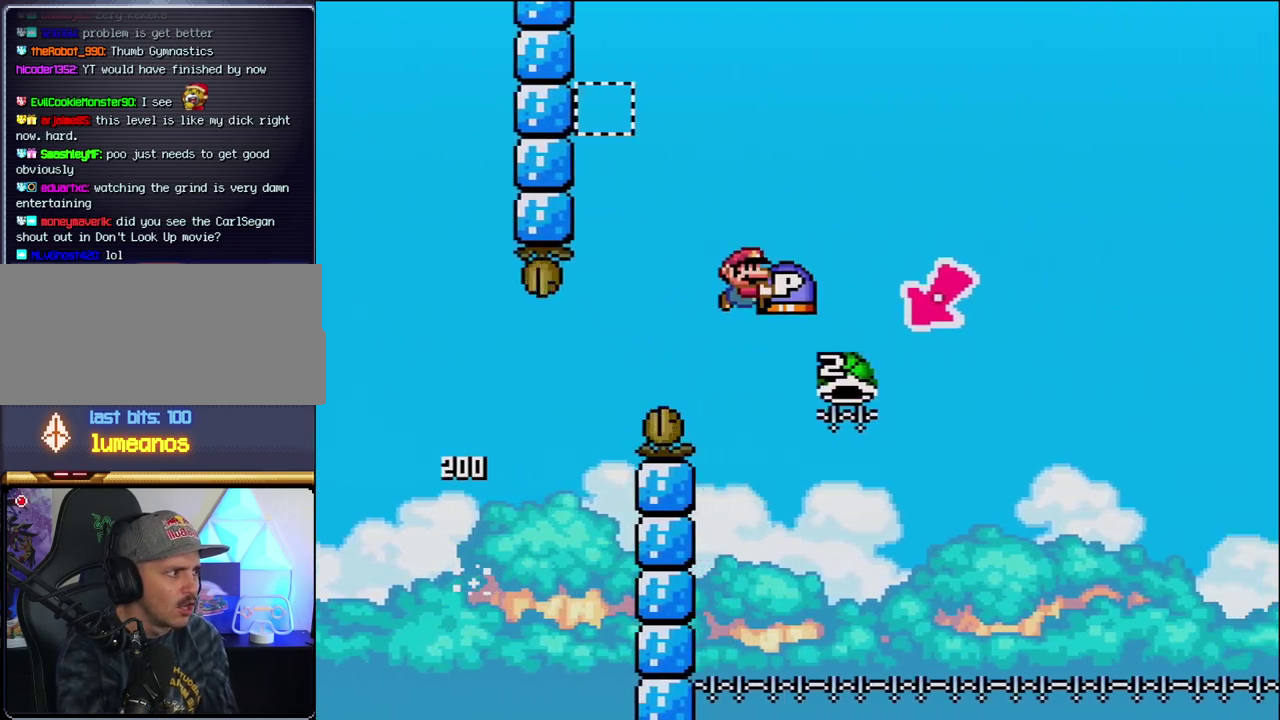
{"buttons": ["B", "Y", "DPAD_RIGHT"], "events": [[183, "DPAD_RIGHT", "up"], [217, "DPAD_LEFT", "down"], [417, "DPAD_LEFT", "up"], [467, "DPAD_RIGHT", "down"]]}
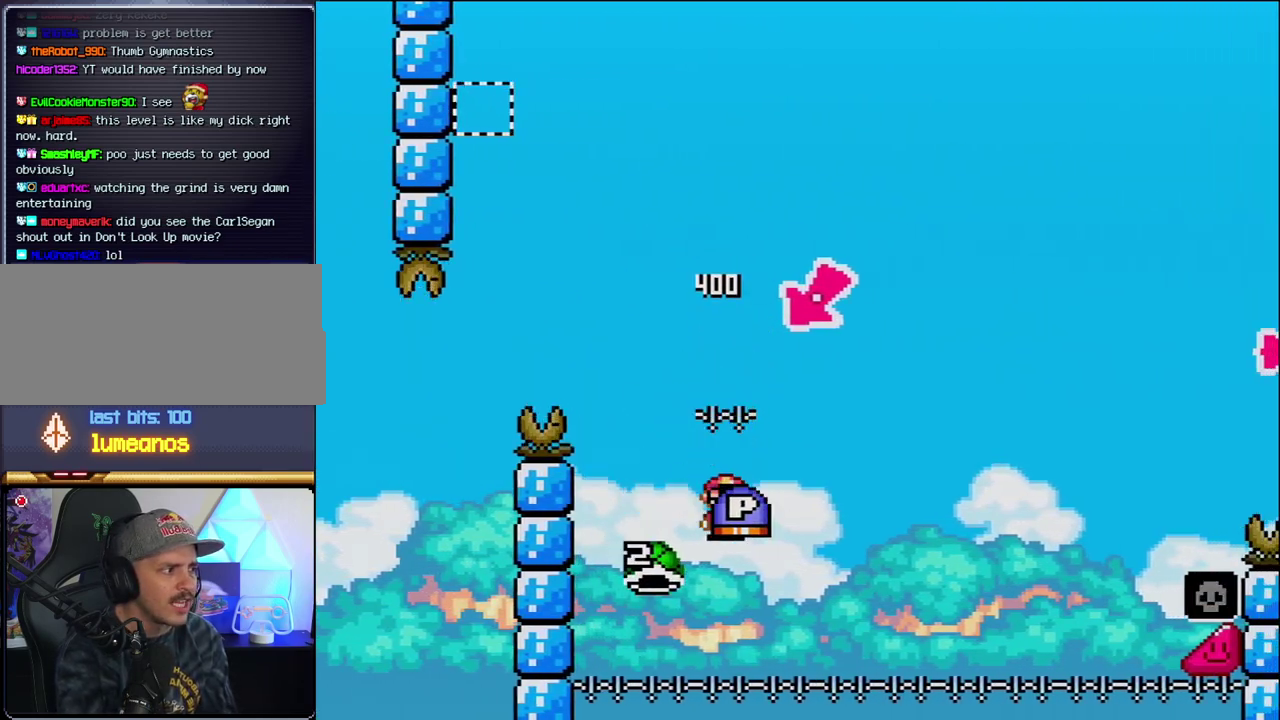
{"buttons": ["B", "Y", "DPAD_RIGHT"], "events": []}
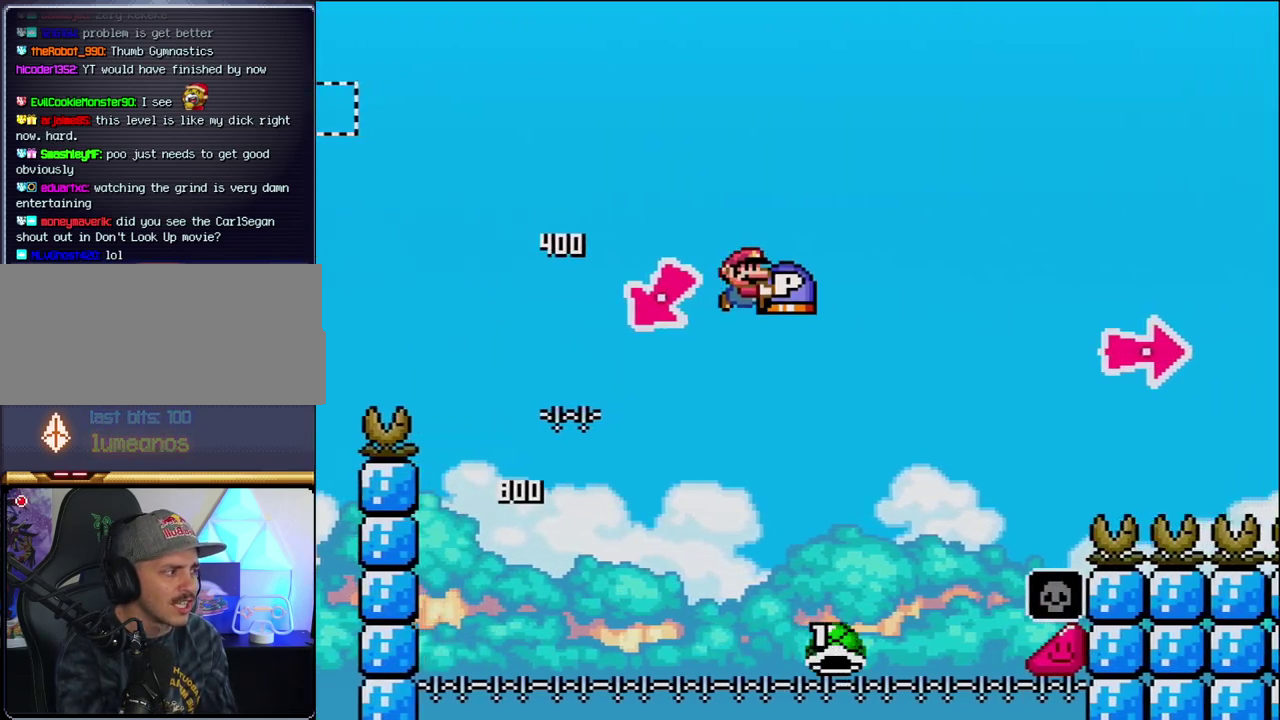
{"buttons": ["B", "Y", "DPAD_RIGHT"], "events": [[250, "B", "up"], [350, "B", "down"]]}
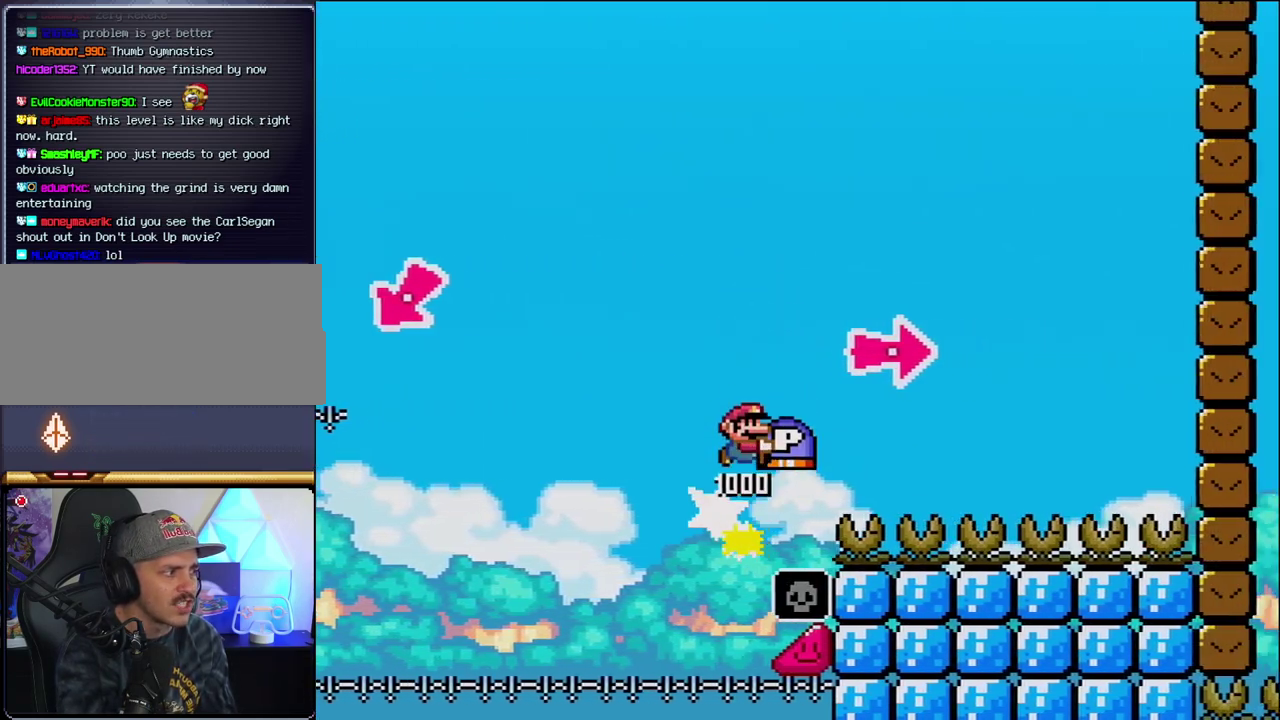
{"buttons": ["B", "Y", "DPAD_RIGHT"], "events": [[100, "Y", "up"], [250, "Y", "down"]]}
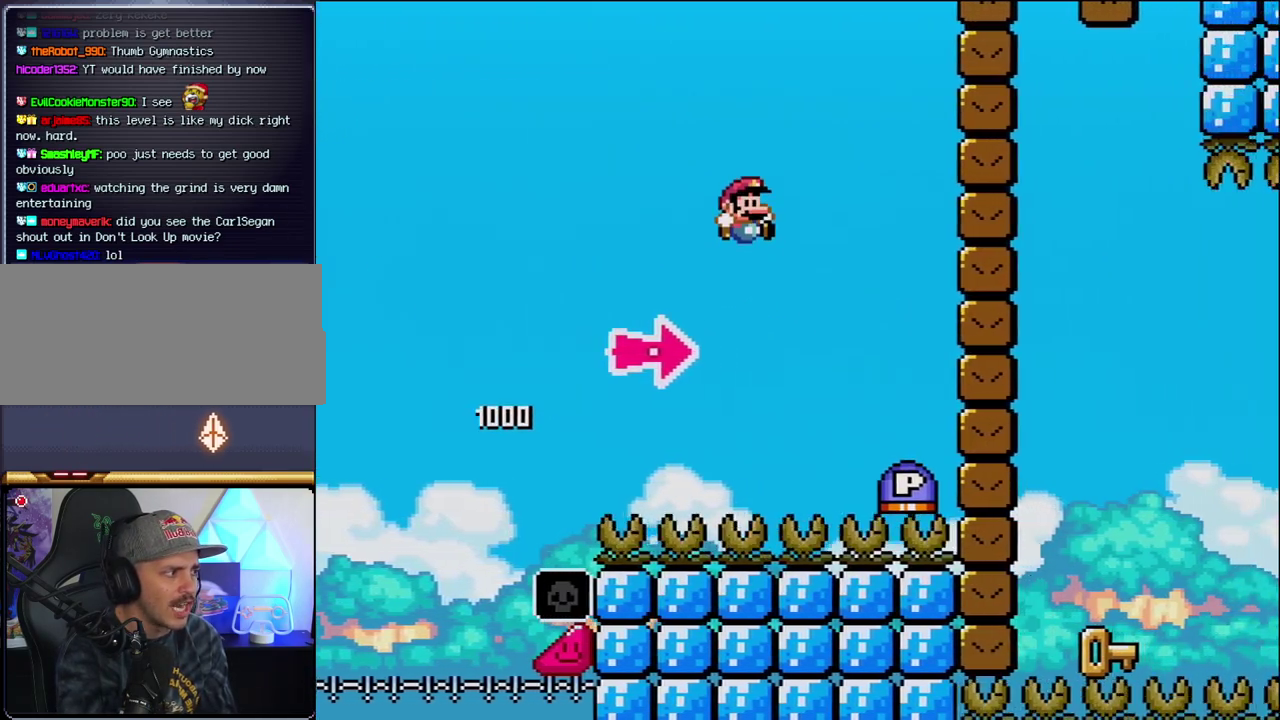
{"buttons": ["B", "DPAD_RIGHT"], "events": [[33, "B", "up"], [167, "B", "down"], [350, "Y", "up"]]}
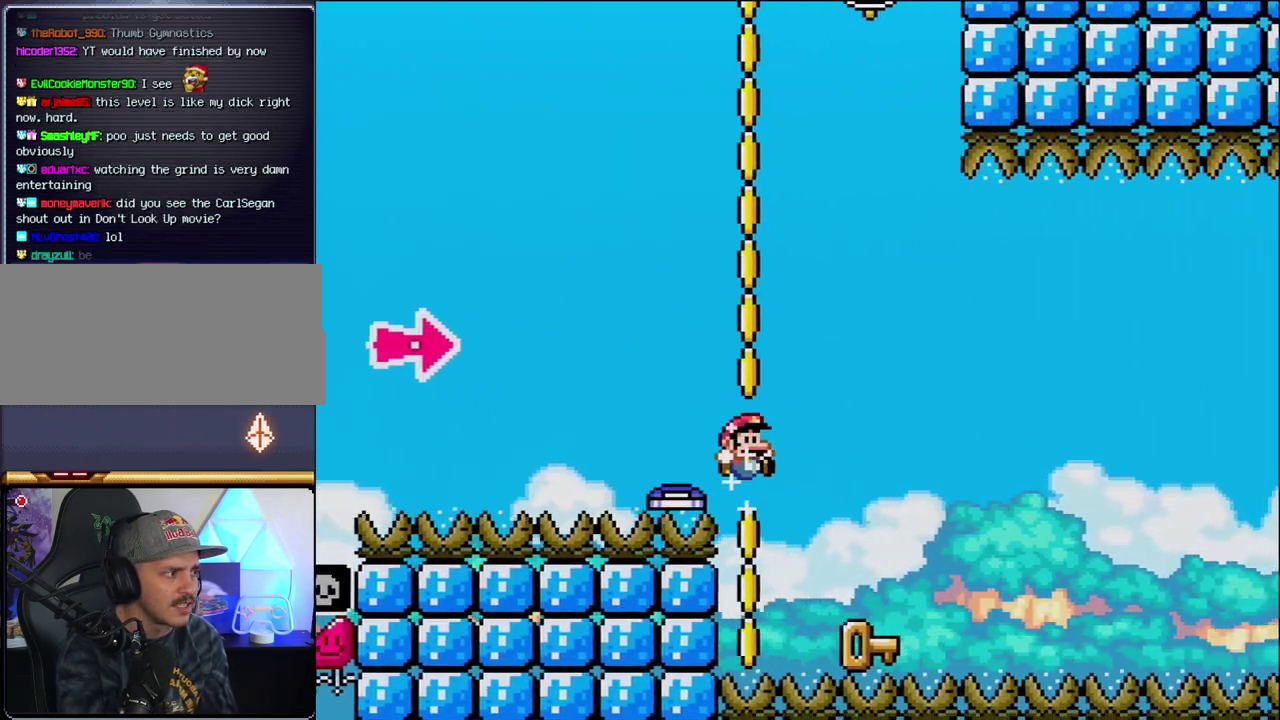
{"buttons": ["DPAD_RIGHT"], "events": [[33, "Y", "down"], [167, "DPAD_LEFT", "down"], [167, "DPAD_RIGHT", "up"], [167, "Y", "up"], [217, "B", "up"], [417, "DPAD_LEFT", "up"], [500, "DPAD_RIGHT", "down"]]}
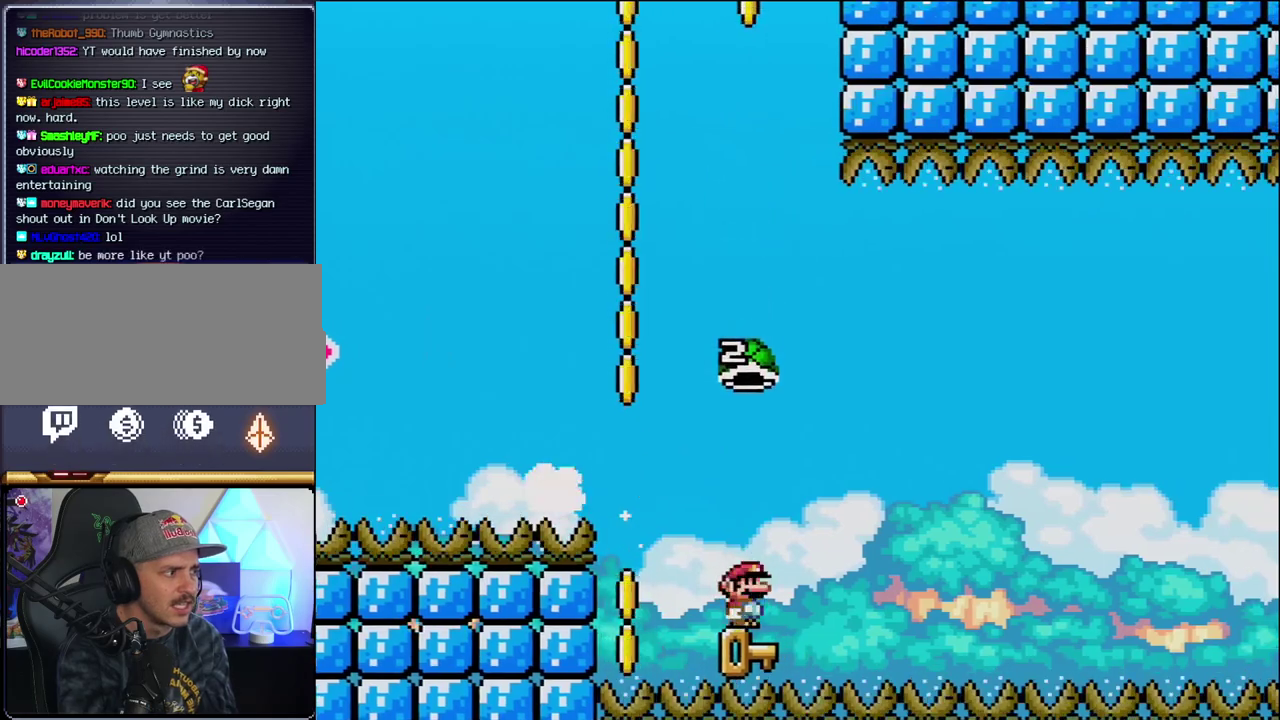
{"buttons": ["B", "Y"], "events": [[100, "B", "down"], [100, "Y", "down"], [217, "DPAD_RIGHT", "up"]]}
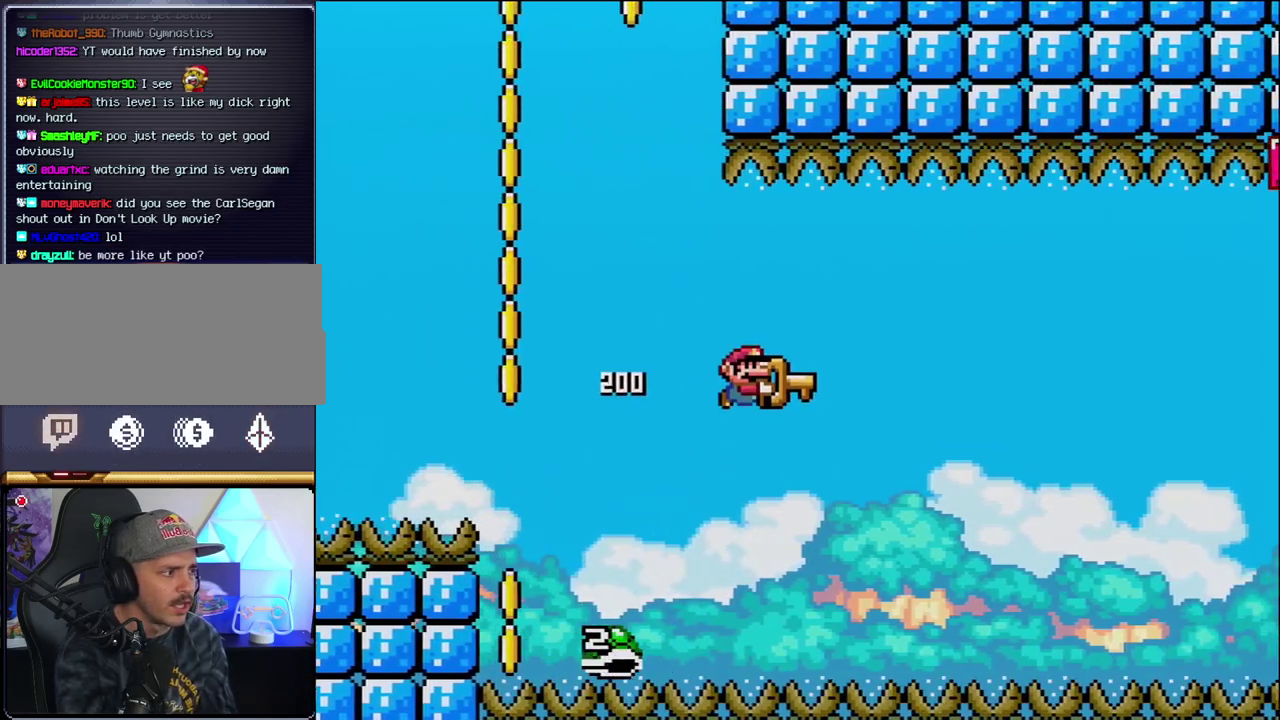
{"buttons": ["B", "Y", "DPAD_RIGHT"], "events": [[100, "DPAD_RIGHT", "down"]]}
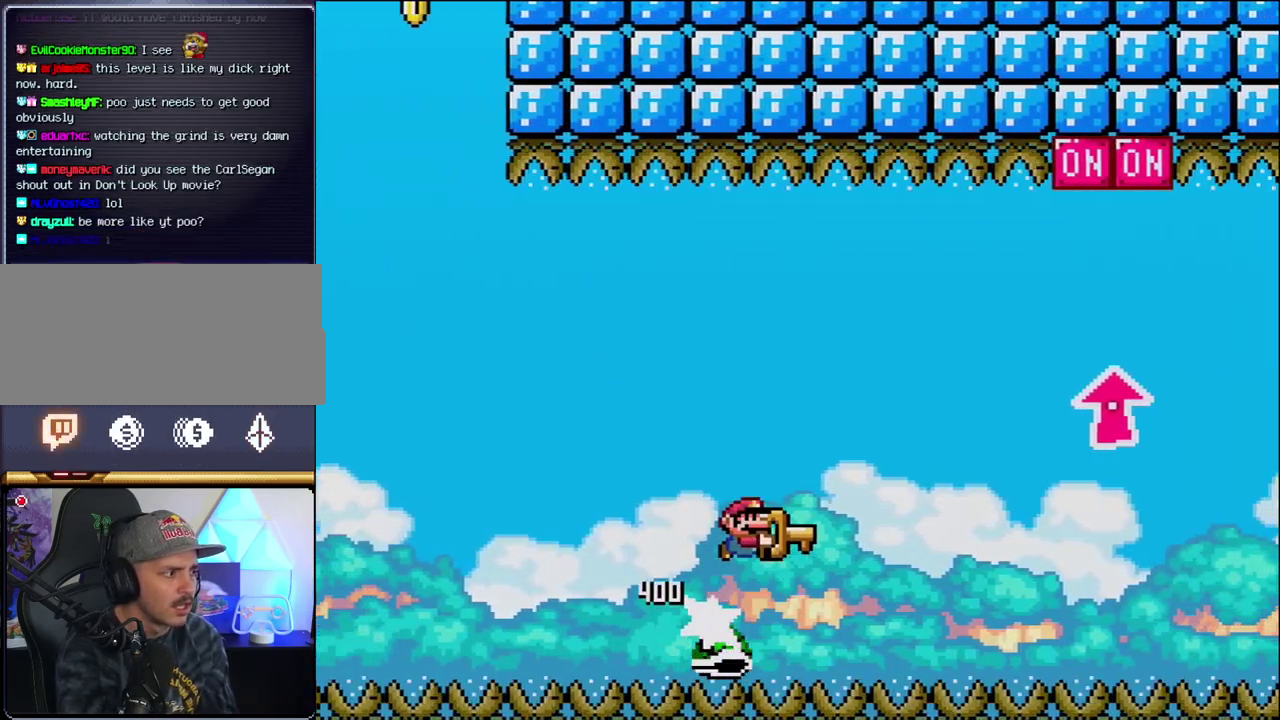
{"buttons": ["B", "Y", "DPAD_UP", "DPAD_RIGHT"], "events": [[250, "DPAD_UP", "down"]]}
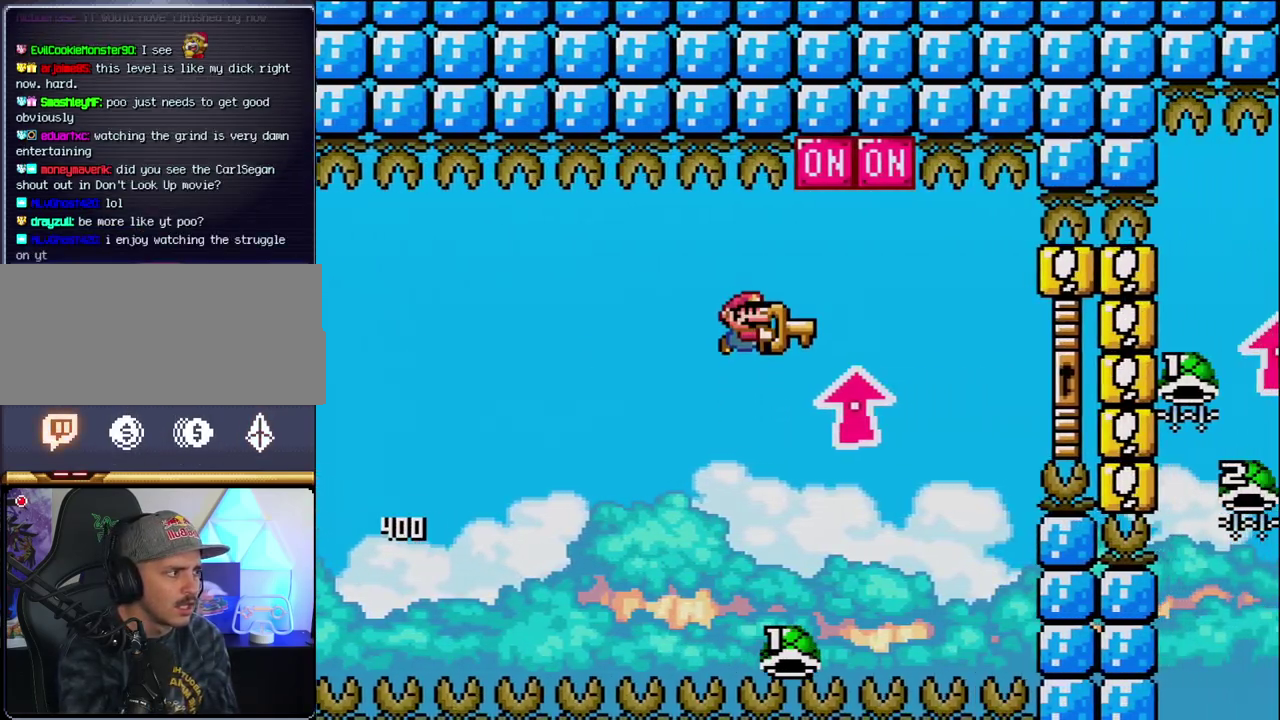
{"buttons": ["B", "Y", "DPAD_RIGHT"], "events": [[100, "Y", "up"], [217, "Y", "down"], [283, "DPAD_RIGHT", "up"], [283, "DPAD_UP", "up"], [317, "DPAD_LEFT", "down"], [417, "DPAD_LEFT", "up"], [417, "DPAD_RIGHT", "down"]]}
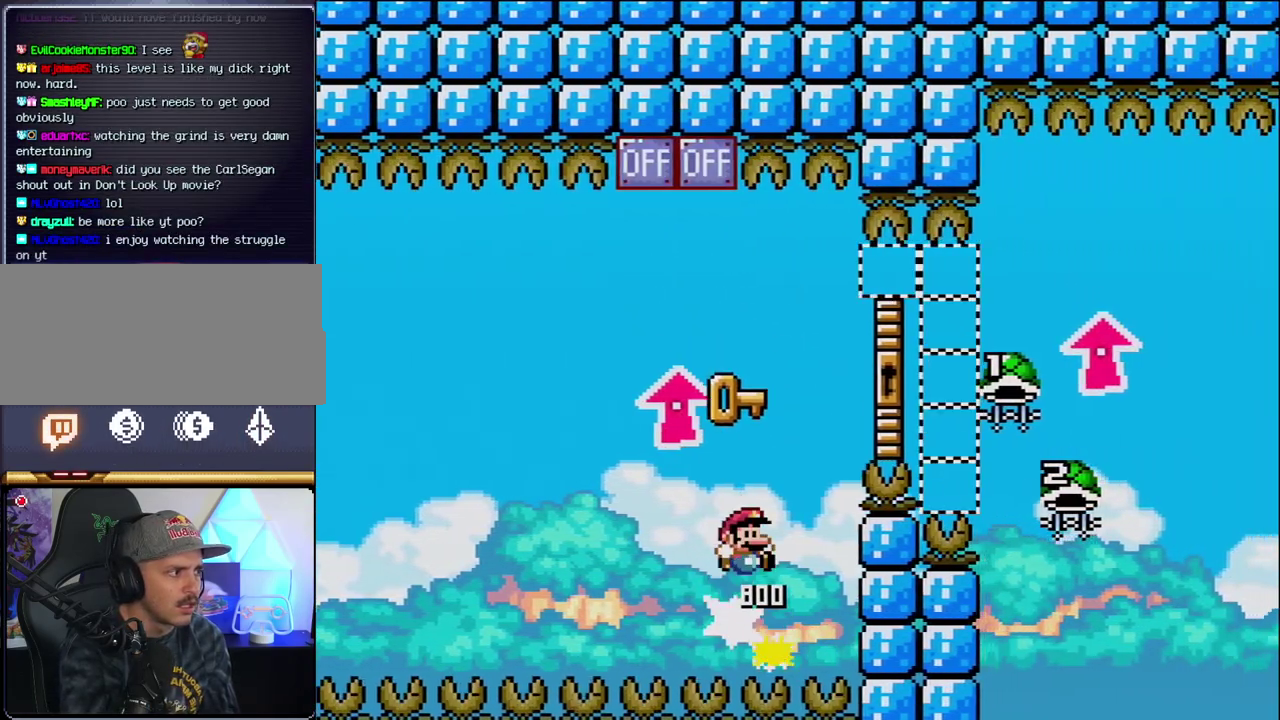
{"buttons": ["B", "Y", "DPAD_UP", "DPAD_RIGHT"], "events": [[133, "DPAD_UP", "down"]]}
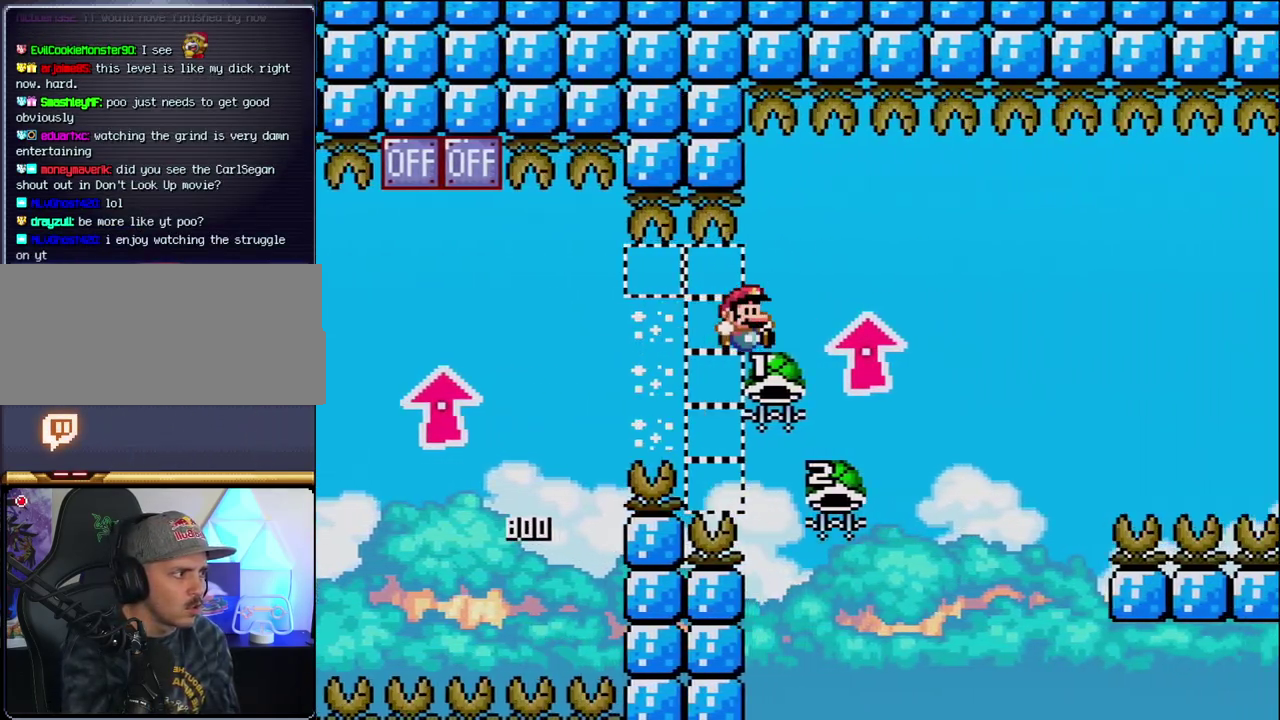
{"buttons": ["B", "Y", "DPAD_RIGHT"], "events": [[167, "DPAD_RIGHT", "up"], [167, "Y", "up"], [200, "DPAD_LEFT", "down"], [200, "DPAD_UP", "up"], [433, "DPAD_LEFT", "up"], [467, "DPAD_RIGHT", "down"], [467, "Y", "down"]]}
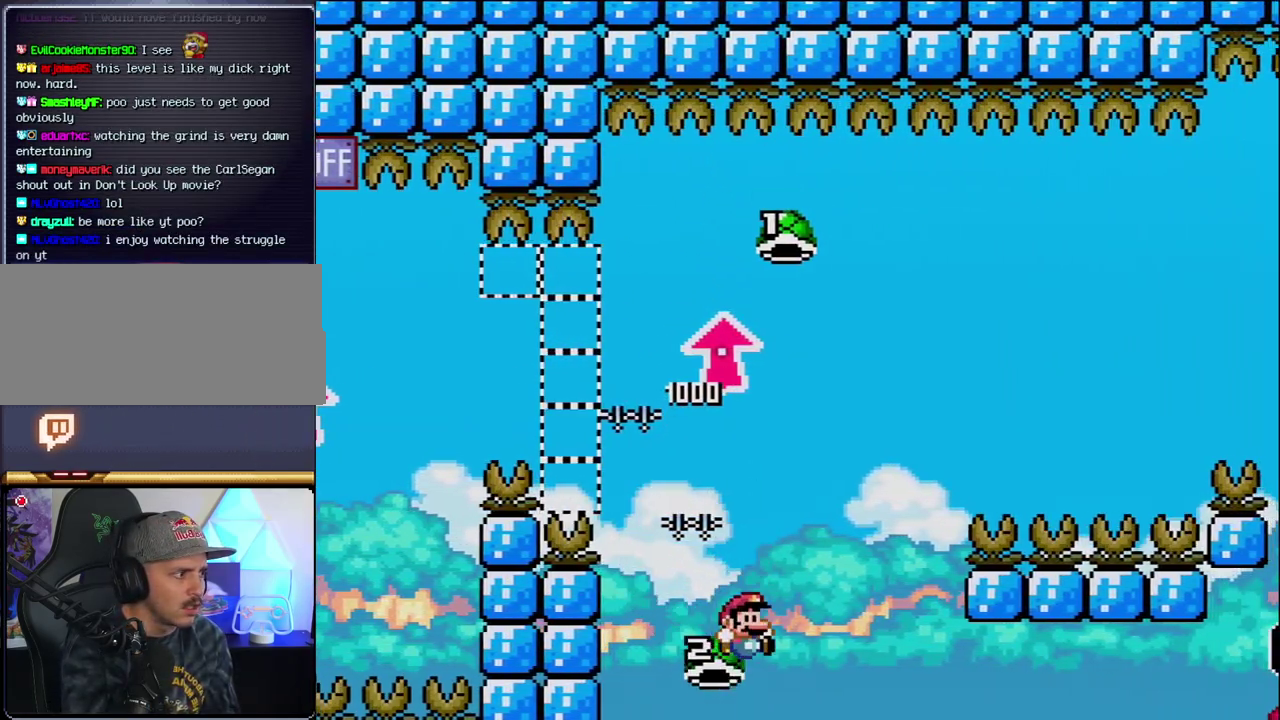
{"buttons": ["B", "DPAD_RIGHT"], "events": [[417, "Y", "up"]]}
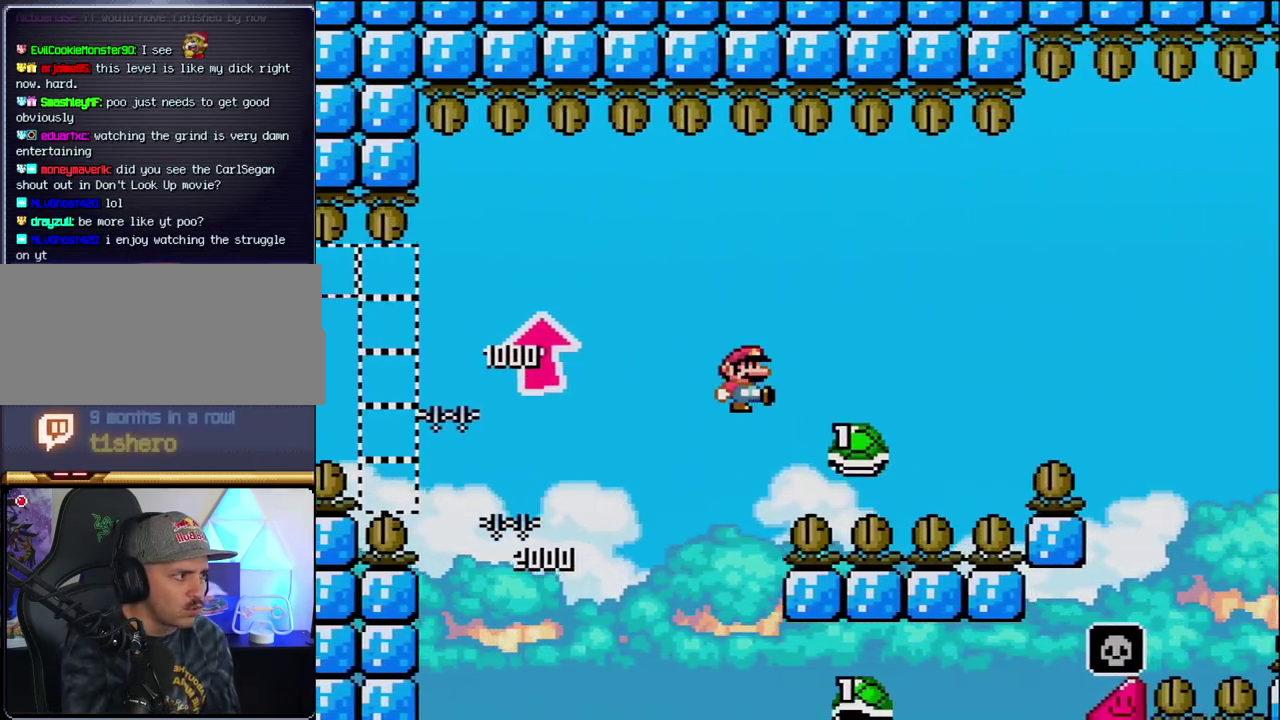
{"buttons": ["B", "Y", "DPAD_RIGHT"], "events": [[33, "Y", "down"]]}
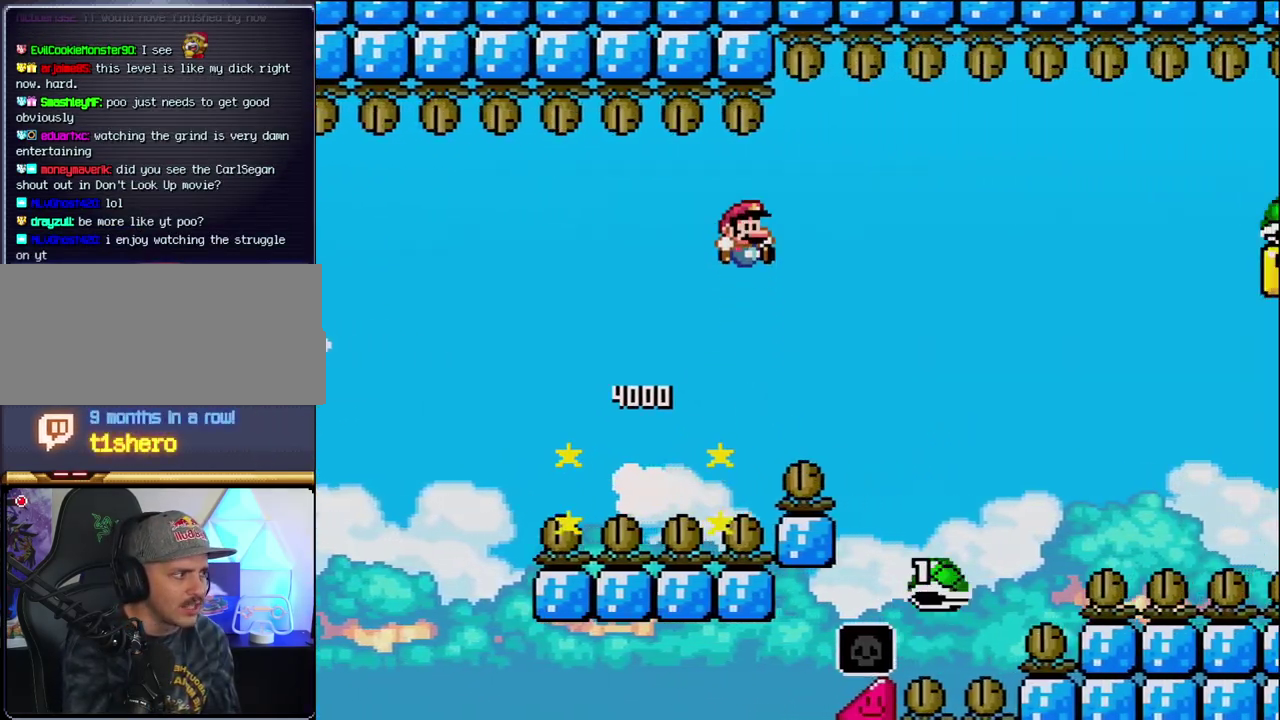
{"buttons": ["B", "Y", "DPAD_RIGHT"], "events": []}
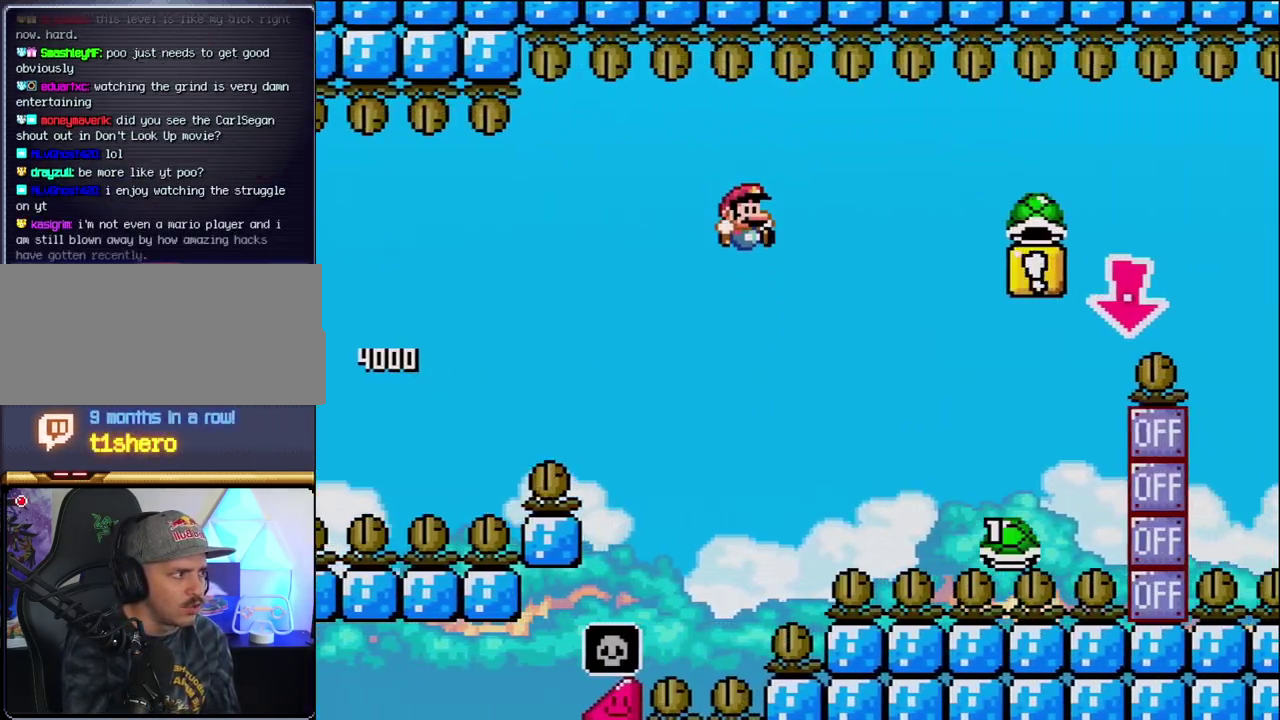
{"buttons": ["B", "Y", "DPAD_RIGHT"], "events": []}
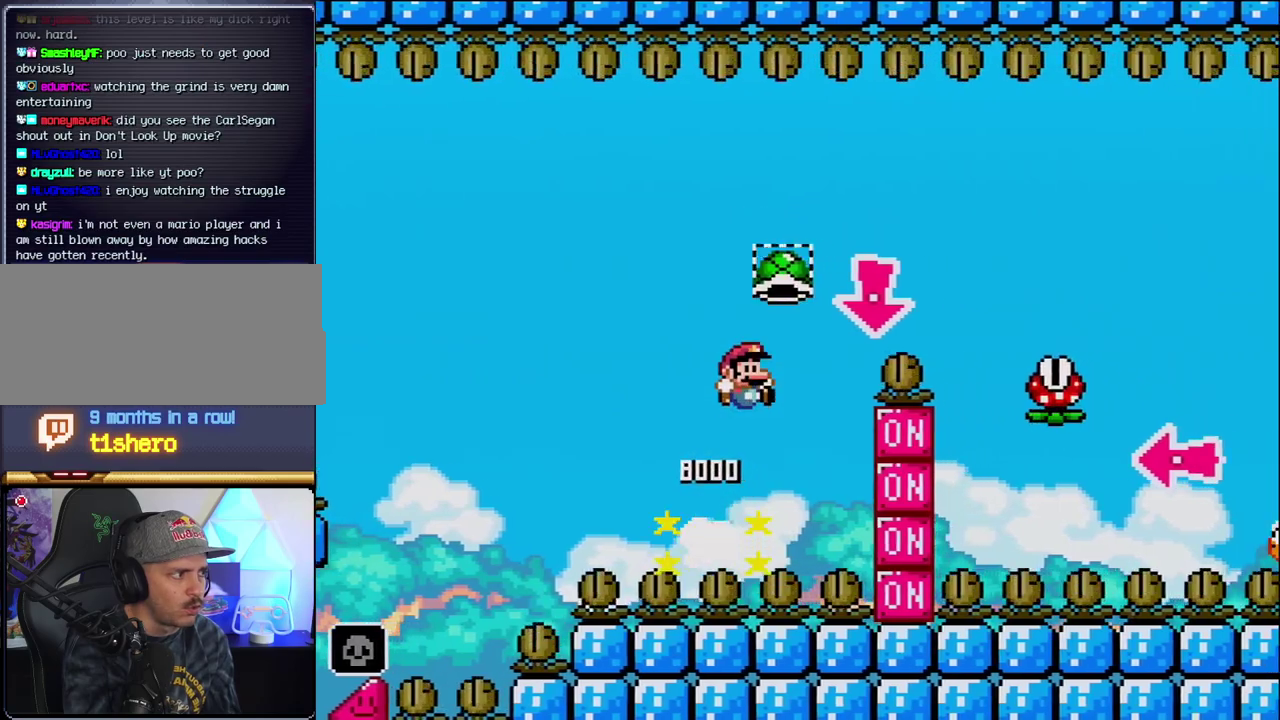
{"buttons": ["Y", "DPAD_RIGHT"], "events": [[100, "DPAD_DOWN", "down"], [167, "DPAD_RIGHT", "up"], [200, "Y", "up"], [317, "Y", "down"], [383, "DPAD_RIGHT", "down"], [433, "B", "up"], [433, "DPAD_DOWN", "up"]]}
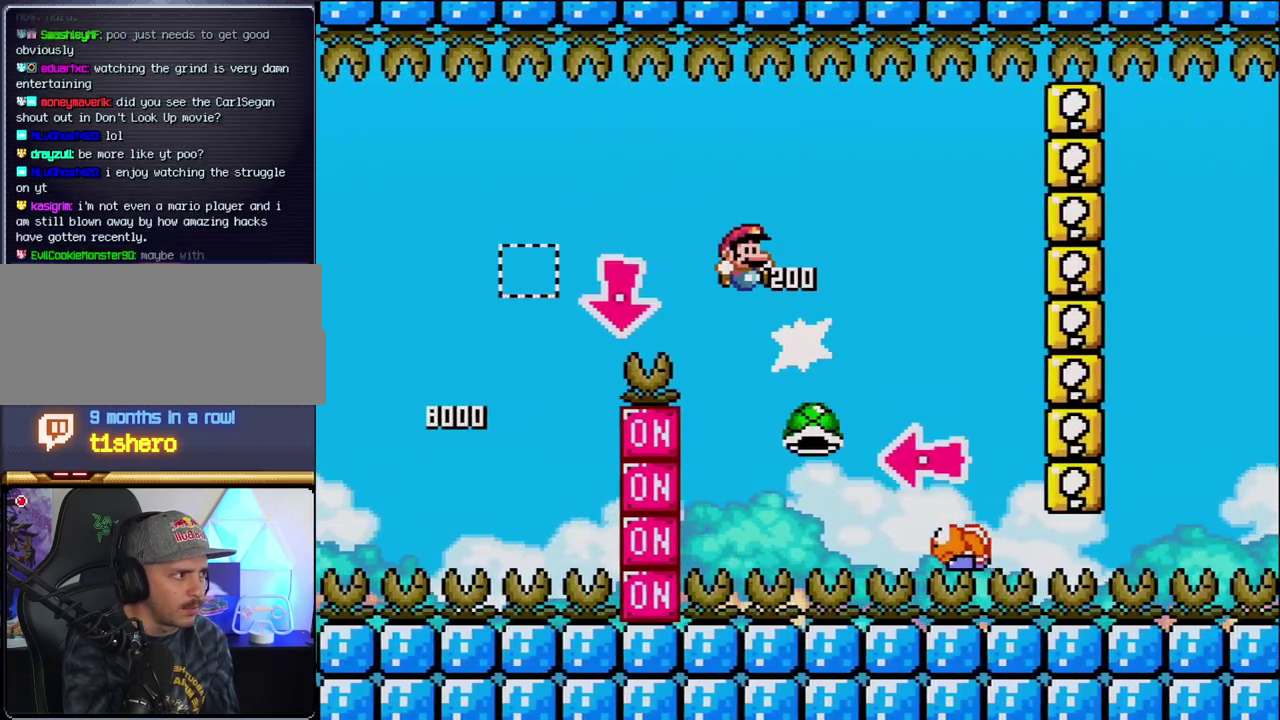
{"buttons": ["B"], "events": [[133, "B", "down"], [317, "DPAD_LEFT", "down"], [317, "DPAD_RIGHT", "up"], [417, "Y", "up"], [500, "DPAD_LEFT", "up"]]}